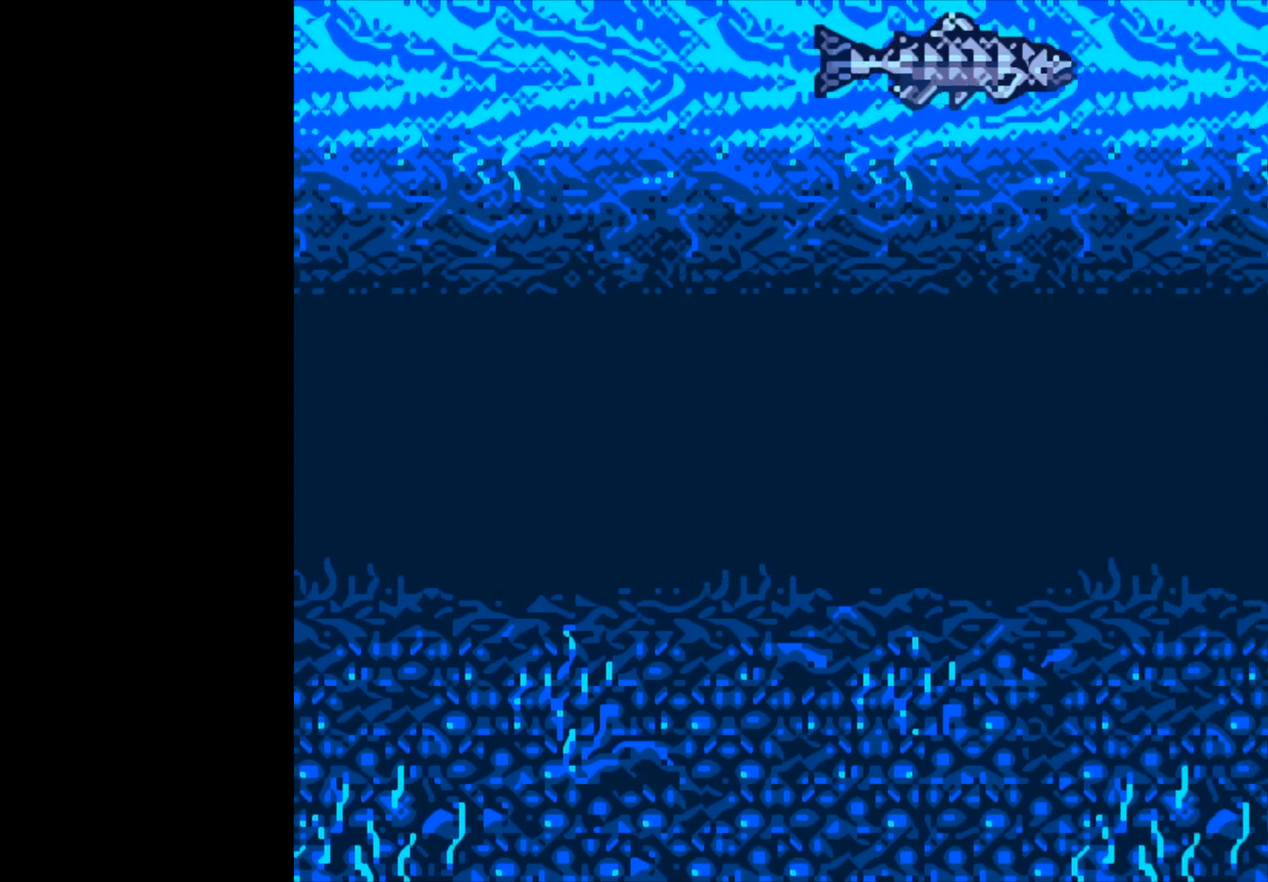
Gameplay with a controller (Xbox layout); each line is a JSON object with the inputs held at the frame after it. "events" lists button and stick changes between this image and that frame as [ms after this image, input, new state], when the widget could be followed in between. Not read: right_stick.
{"buttons": ["B"], "left_stick": "center", "events": []}
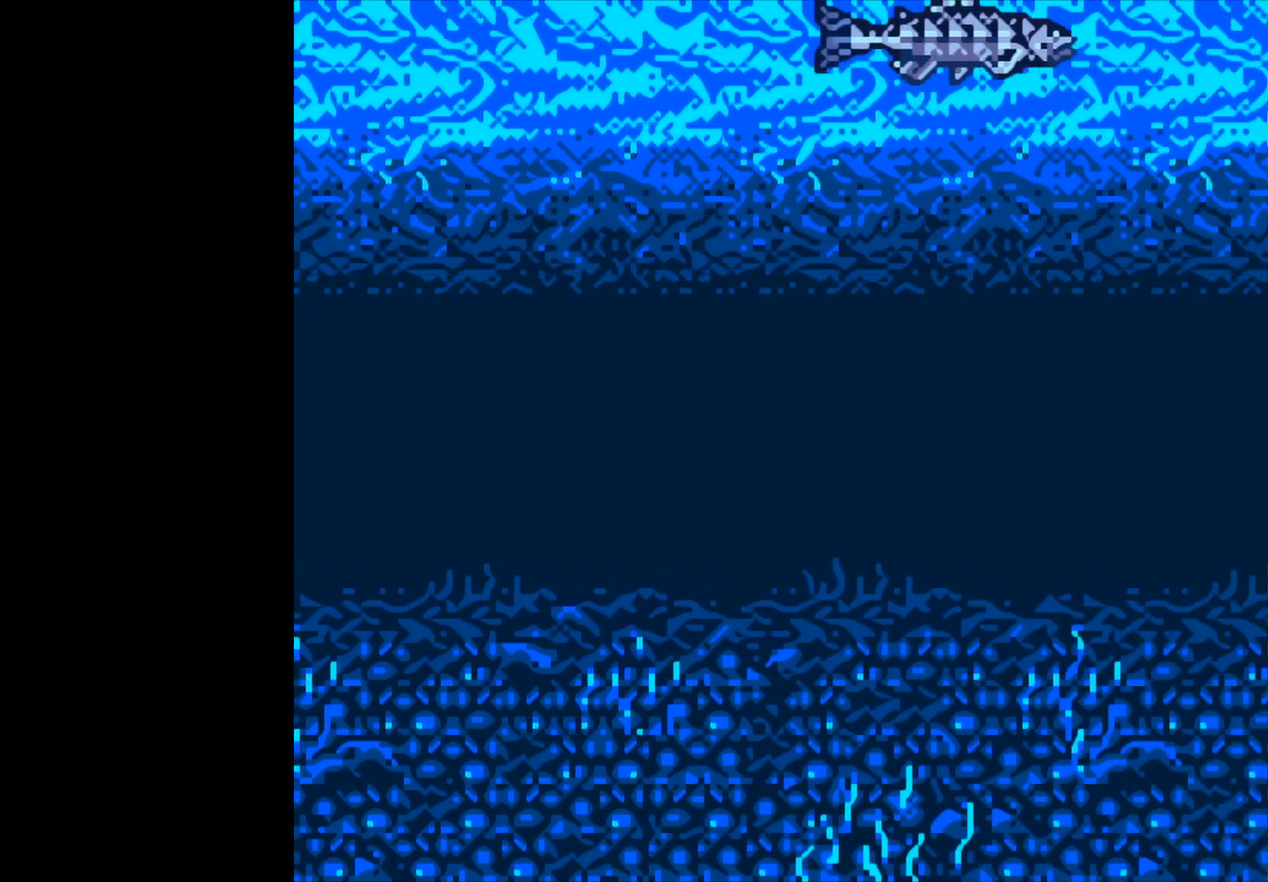
{"buttons": ["B"], "left_stick": "center", "events": []}
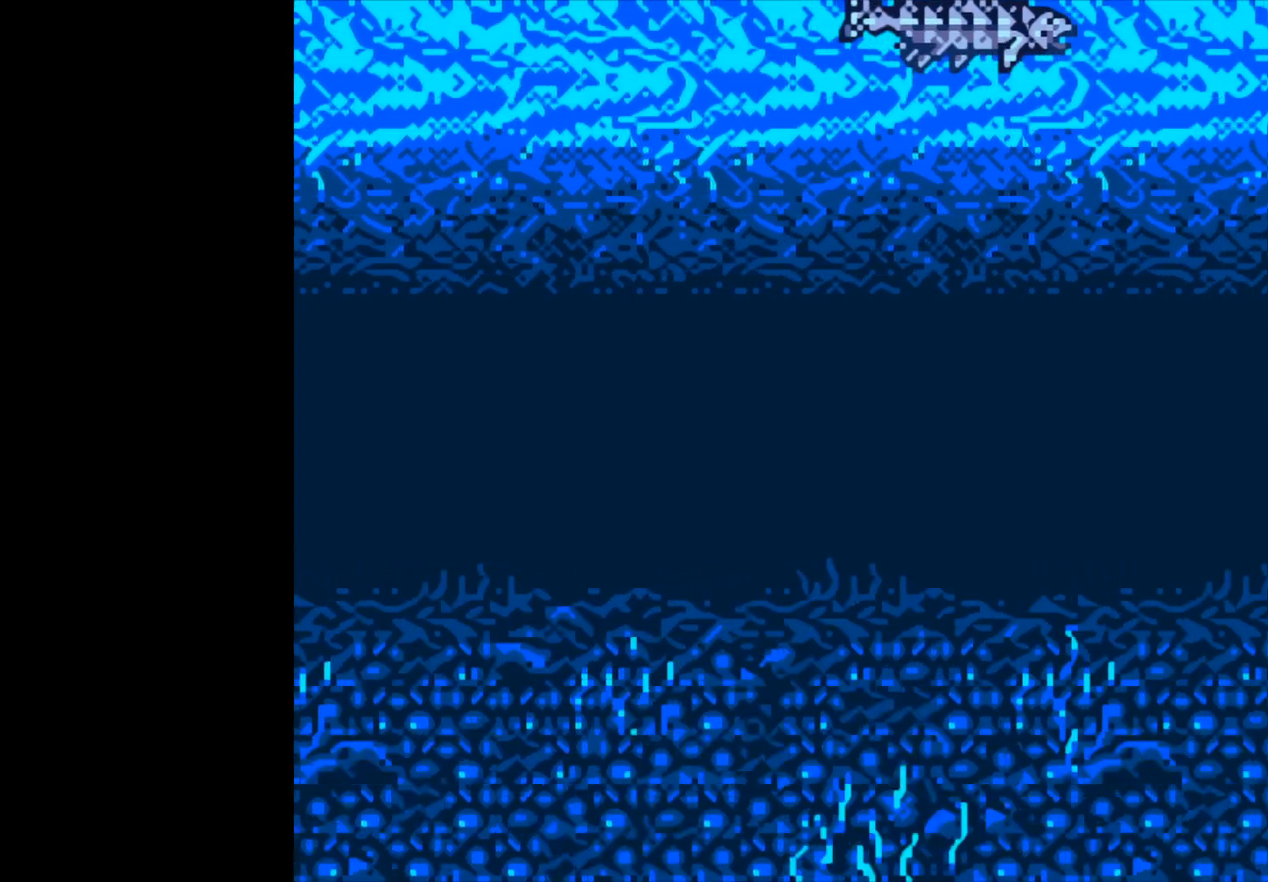
{"buttons": [], "left_stick": "center", "events": [[383, "B", "up"]]}
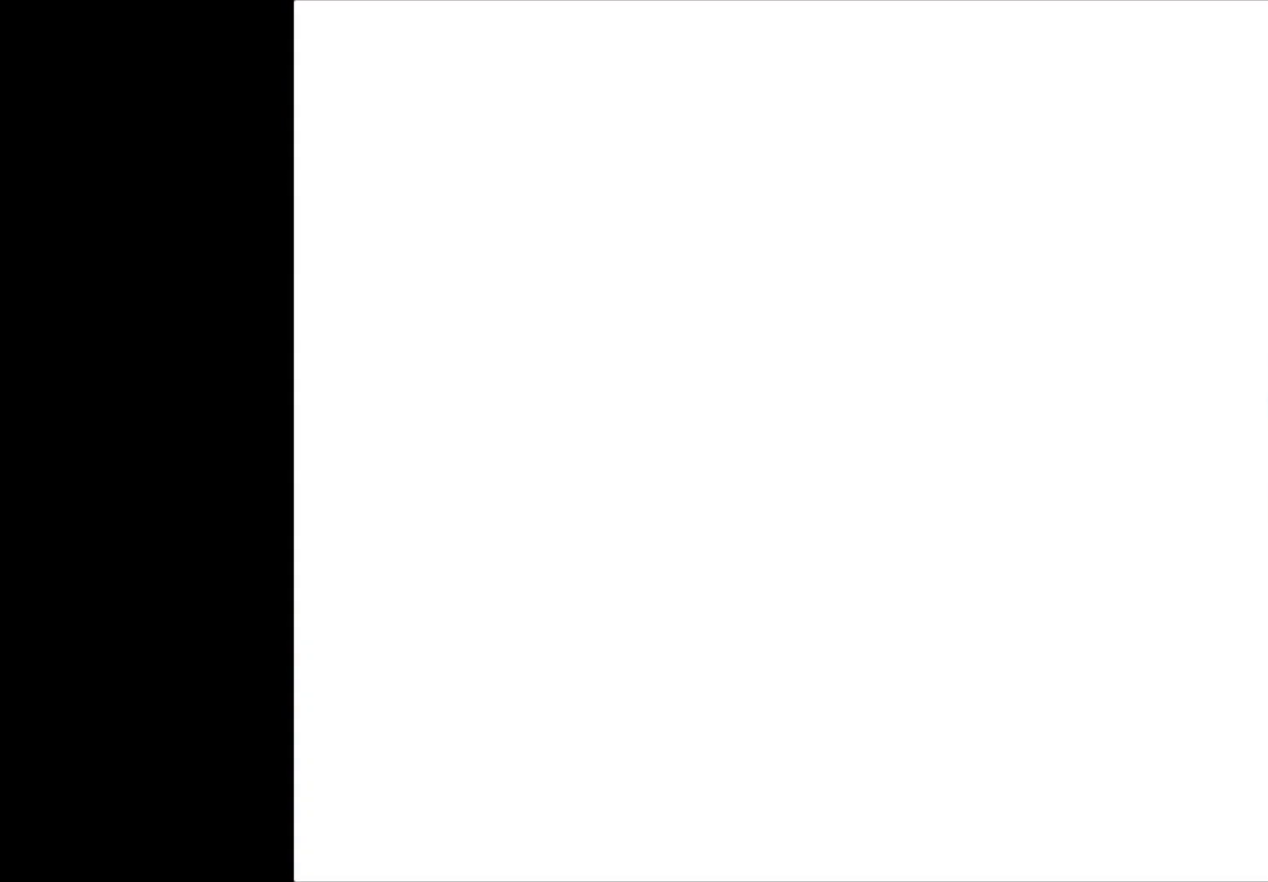
{"buttons": ["A"], "left_stick": "center", "events": [[367, "A", "down"]]}
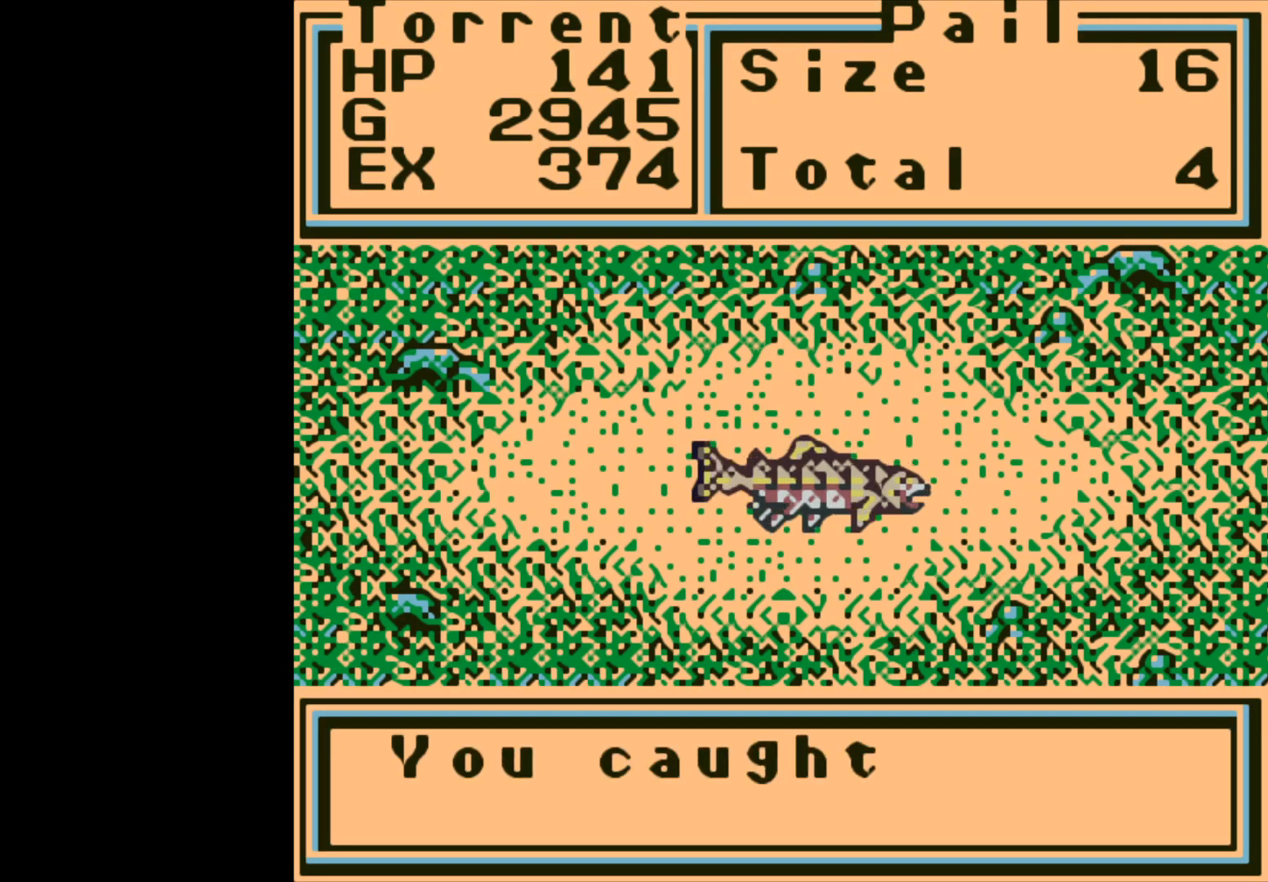
{"buttons": ["A"], "left_stick": "center", "events": [[133, "A", "up"], [417, "A", "down"]]}
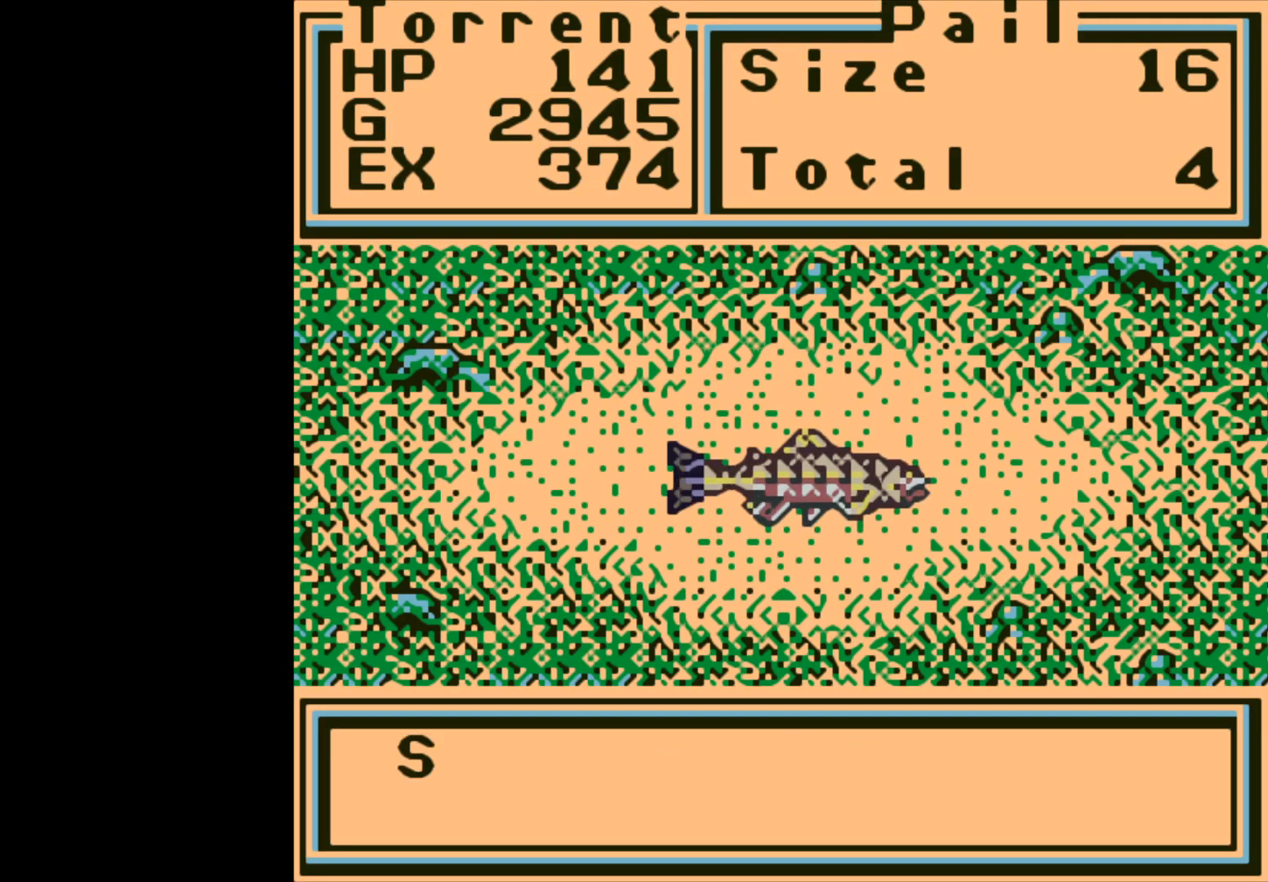
{"buttons": ["A"], "left_stick": "center", "events": [[50, "A", "up"], [317, "A", "down"]]}
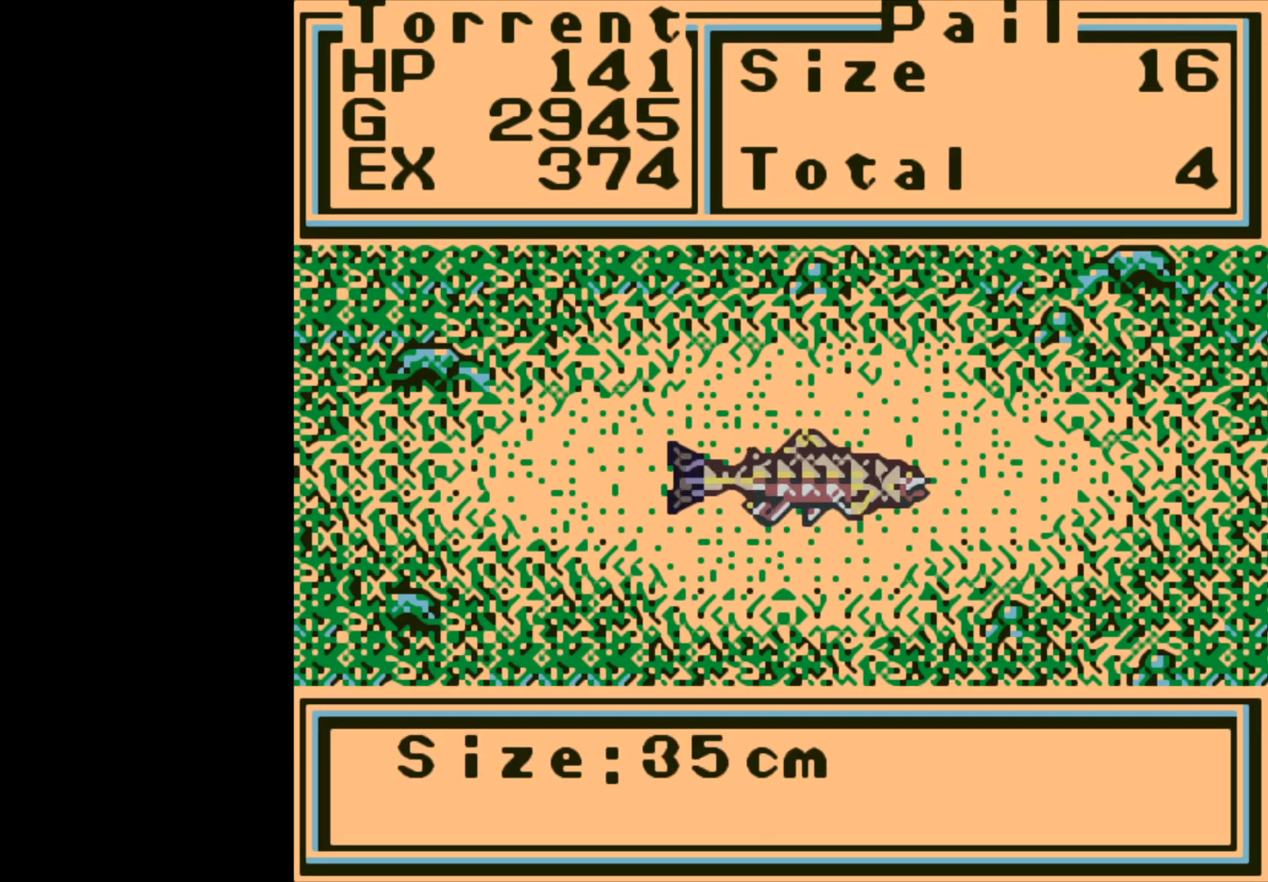
{"buttons": [], "left_stick": "center", "events": [[33, "A", "up"], [367, "A", "down"], [500, "A", "up"]]}
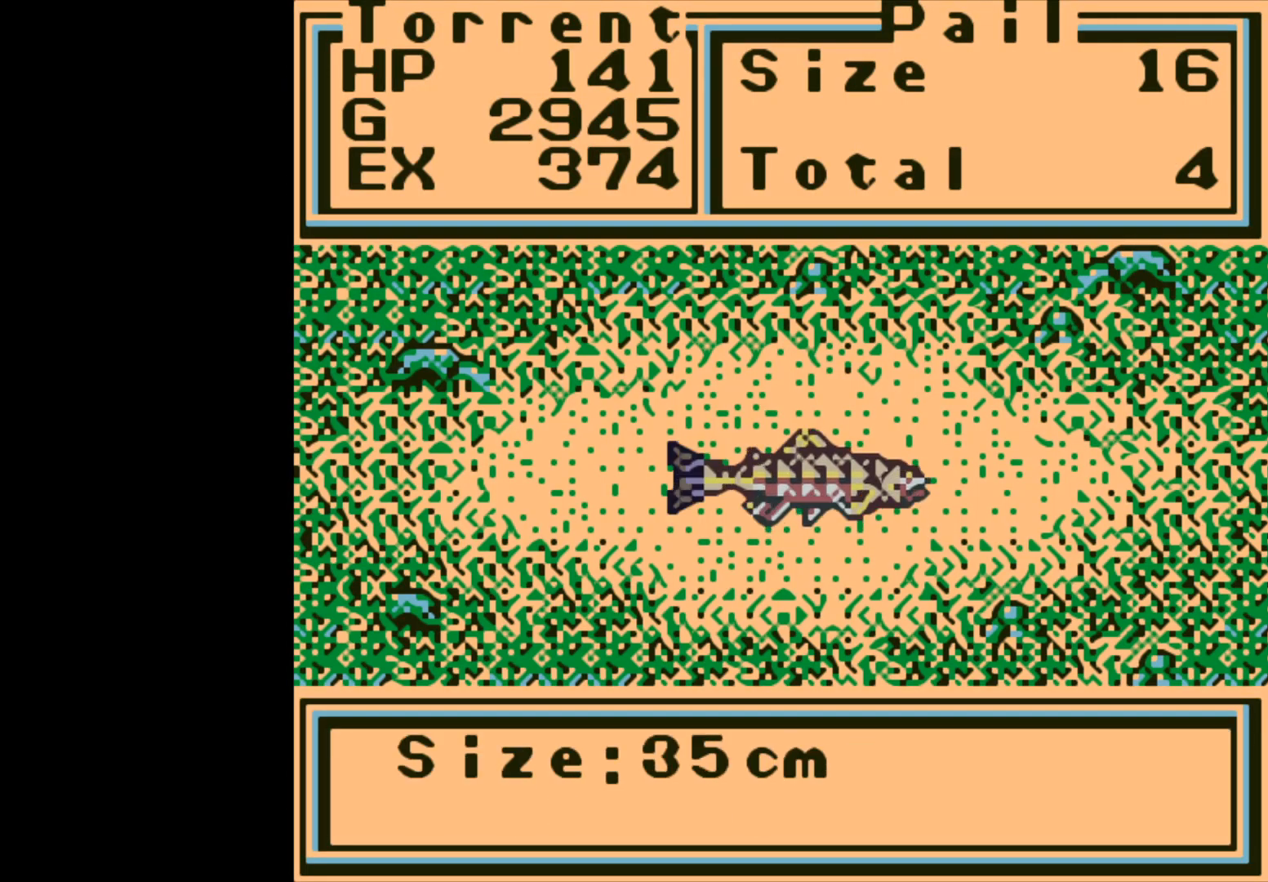
{"buttons": [], "left_stick": "center", "events": []}
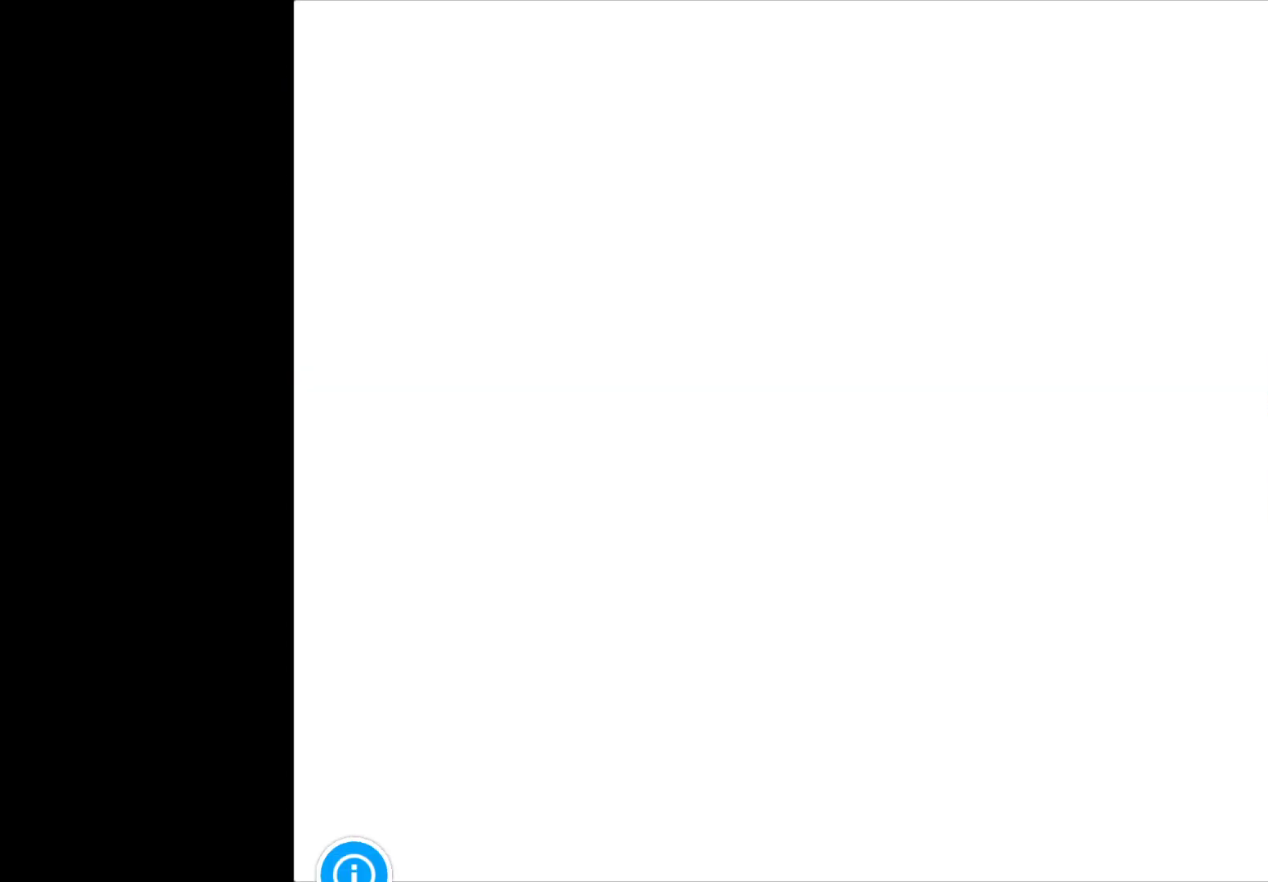
{"buttons": [], "left_stick": "center", "events": []}
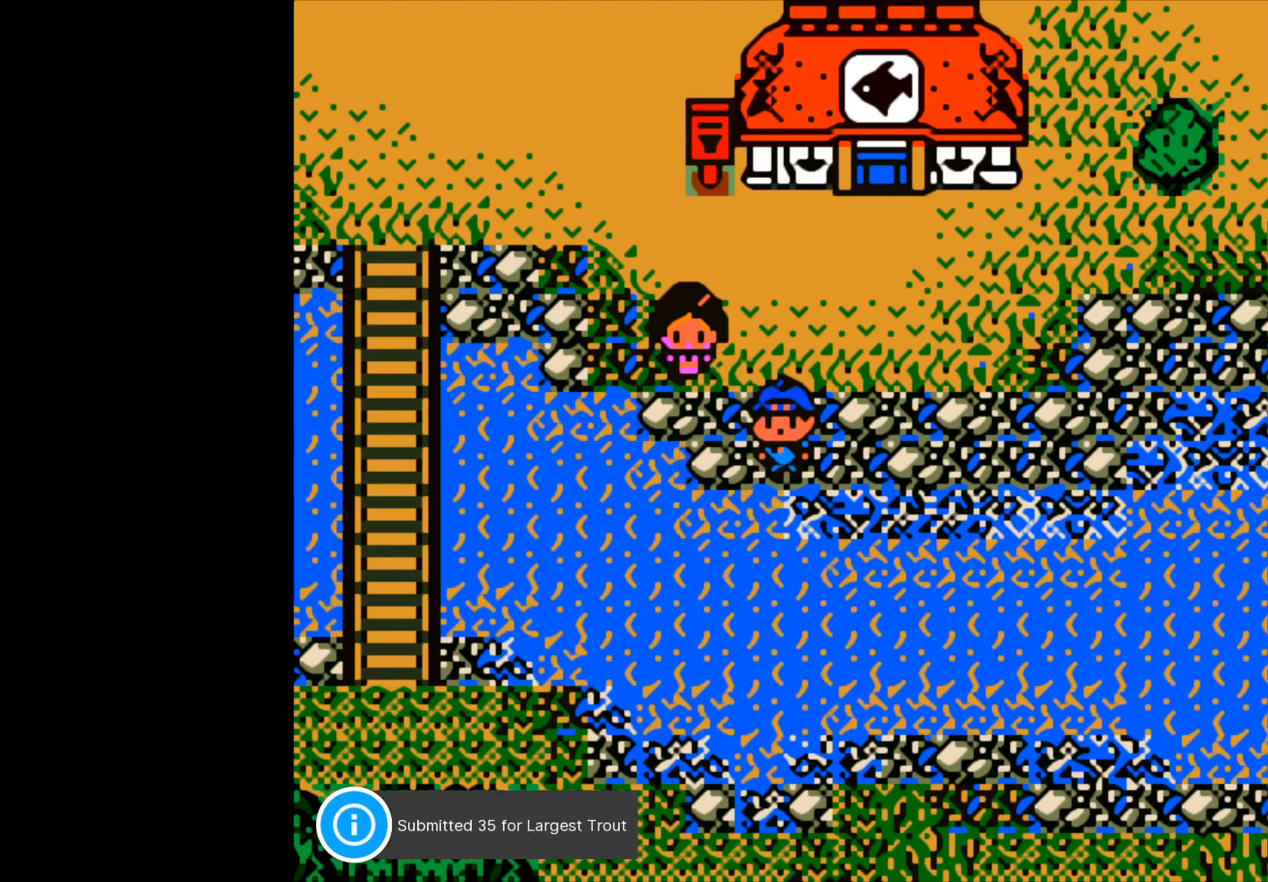
{"buttons": [], "left_stick": "center", "events": []}
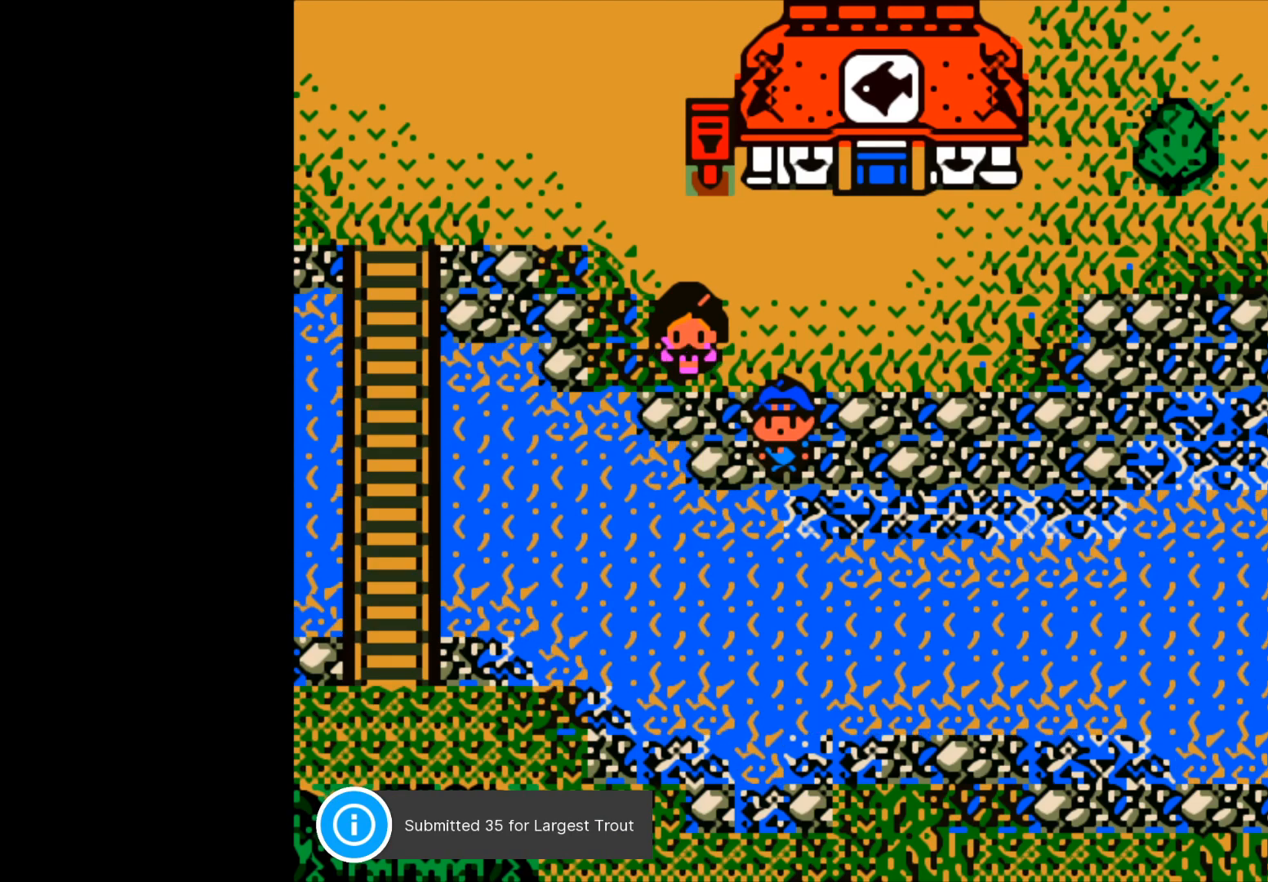
{"buttons": [], "left_stick": "center", "events": [[317, "B", "down"], [467, "B", "up"]]}
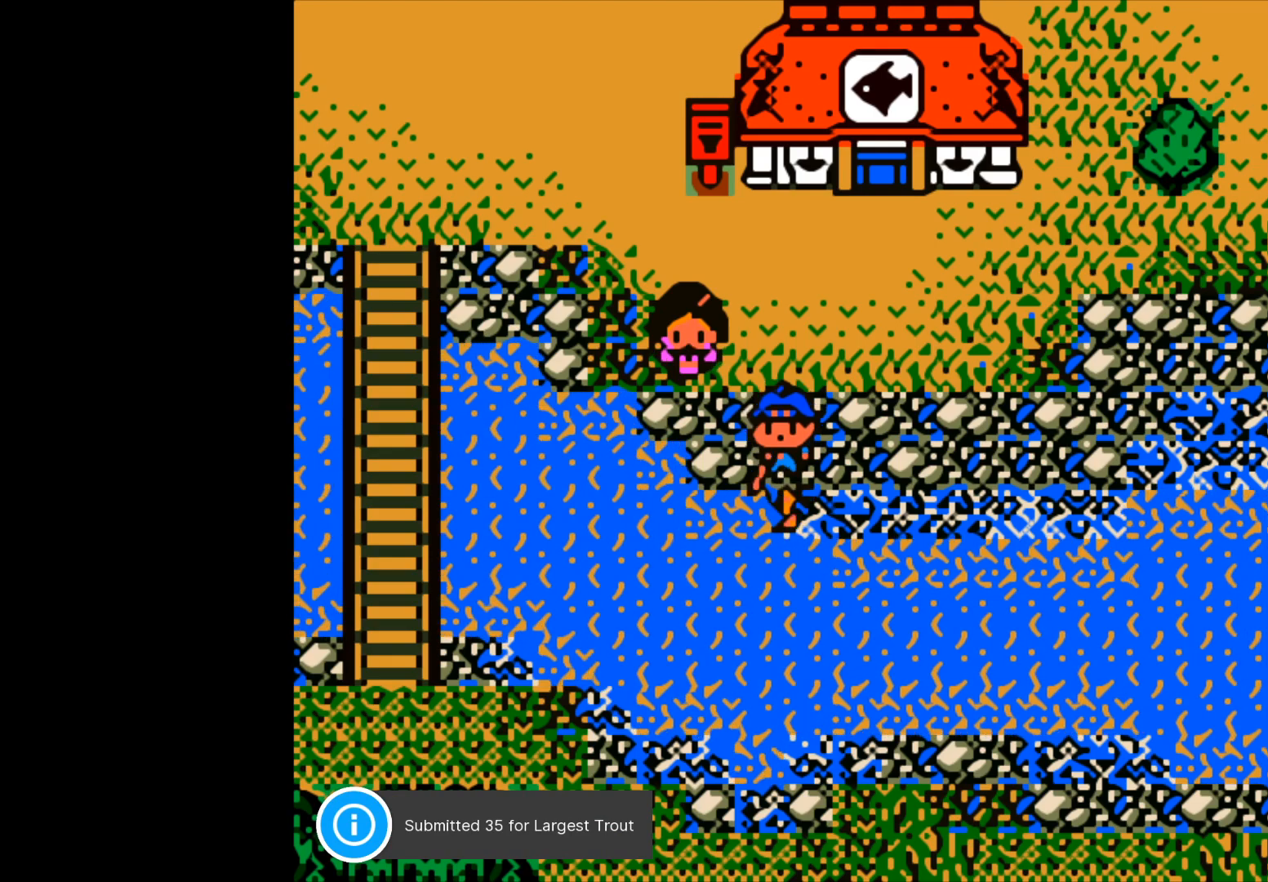
{"buttons": [], "left_stick": "center", "events": [[83, "B", "down"], [233, "B", "up"]]}
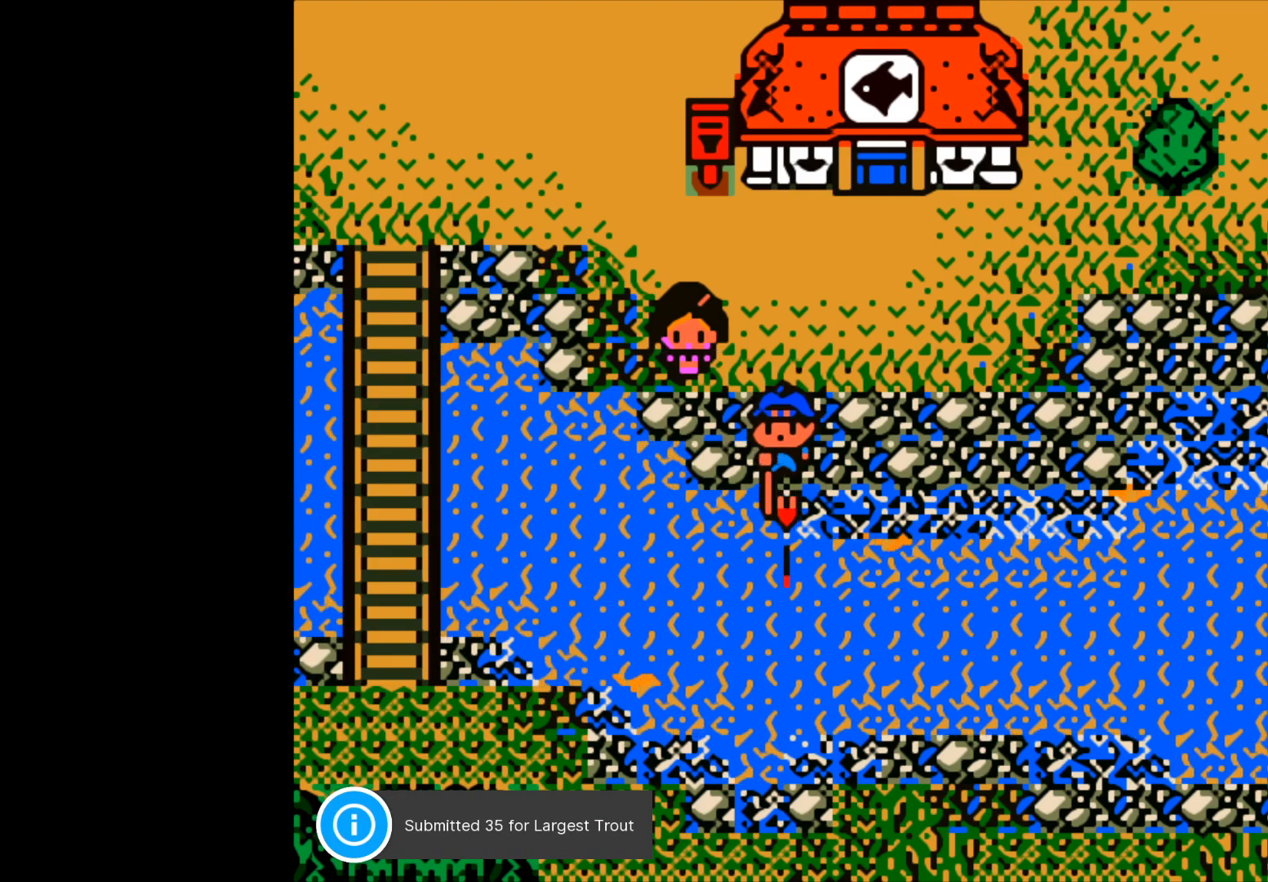
{"buttons": [], "left_stick": "center", "events": []}
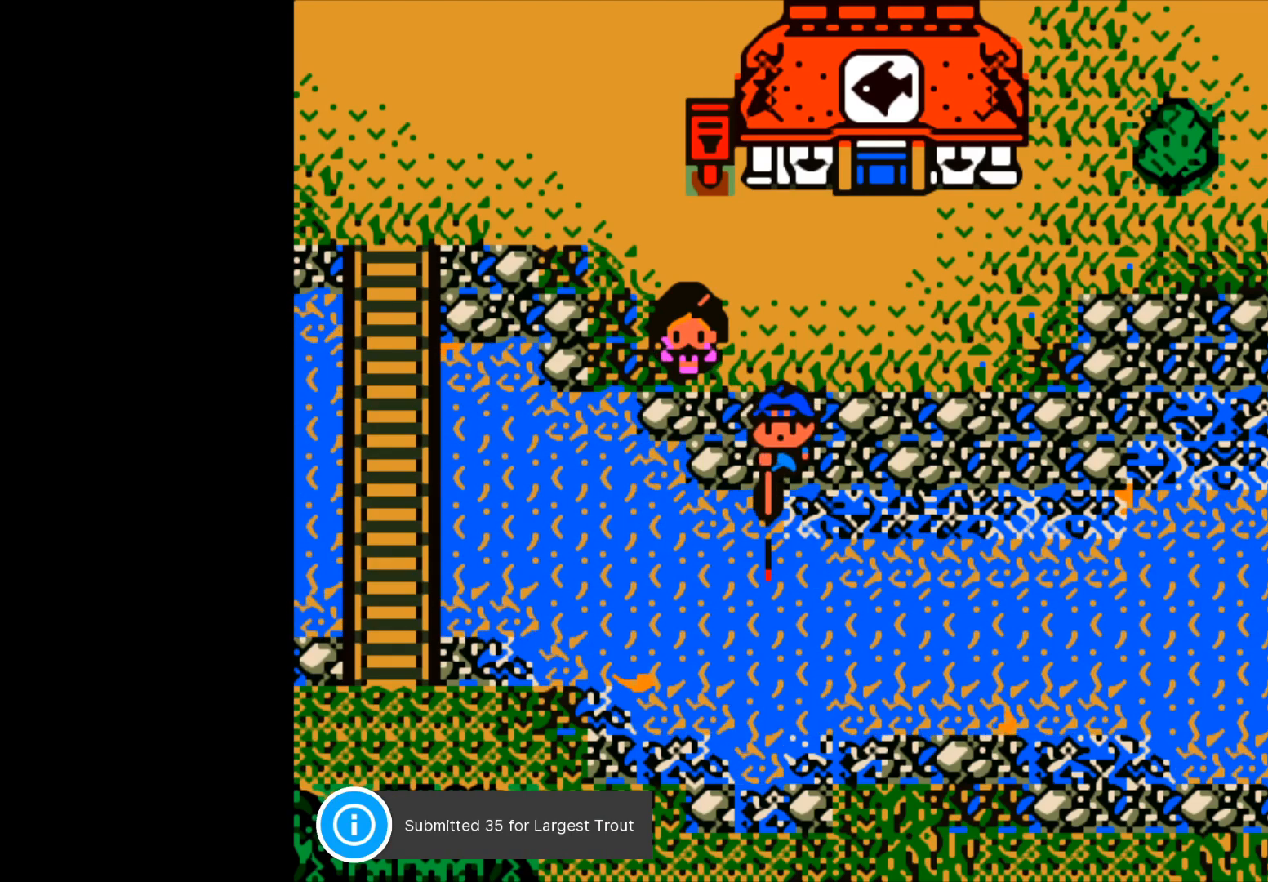
{"buttons": ["B"], "left_stick": "center", "events": [[350, "B", "down"]]}
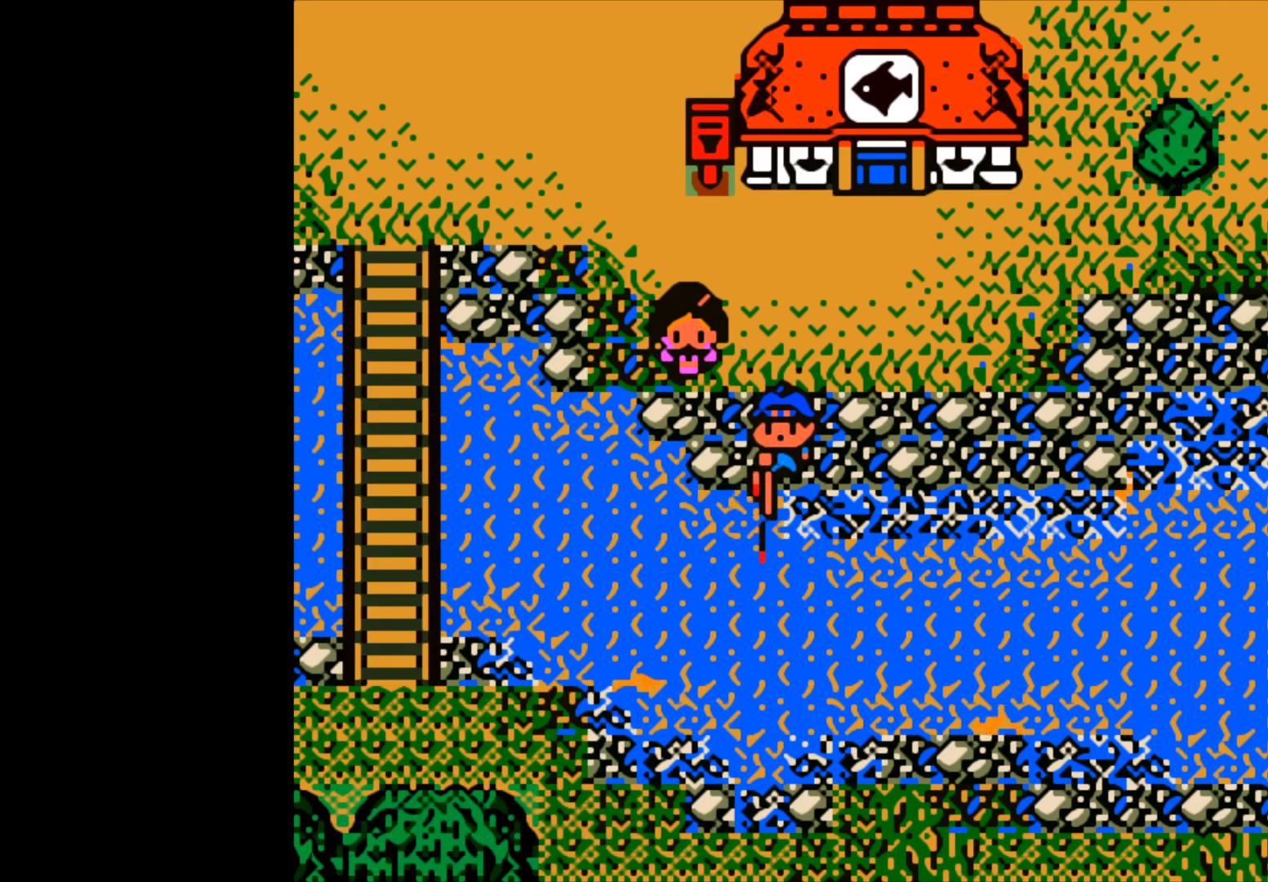
{"buttons": ["B"], "left_stick": "down", "events": [[367, "B", "up"], [400, "left_stick", "down"], [467, "B", "down"]]}
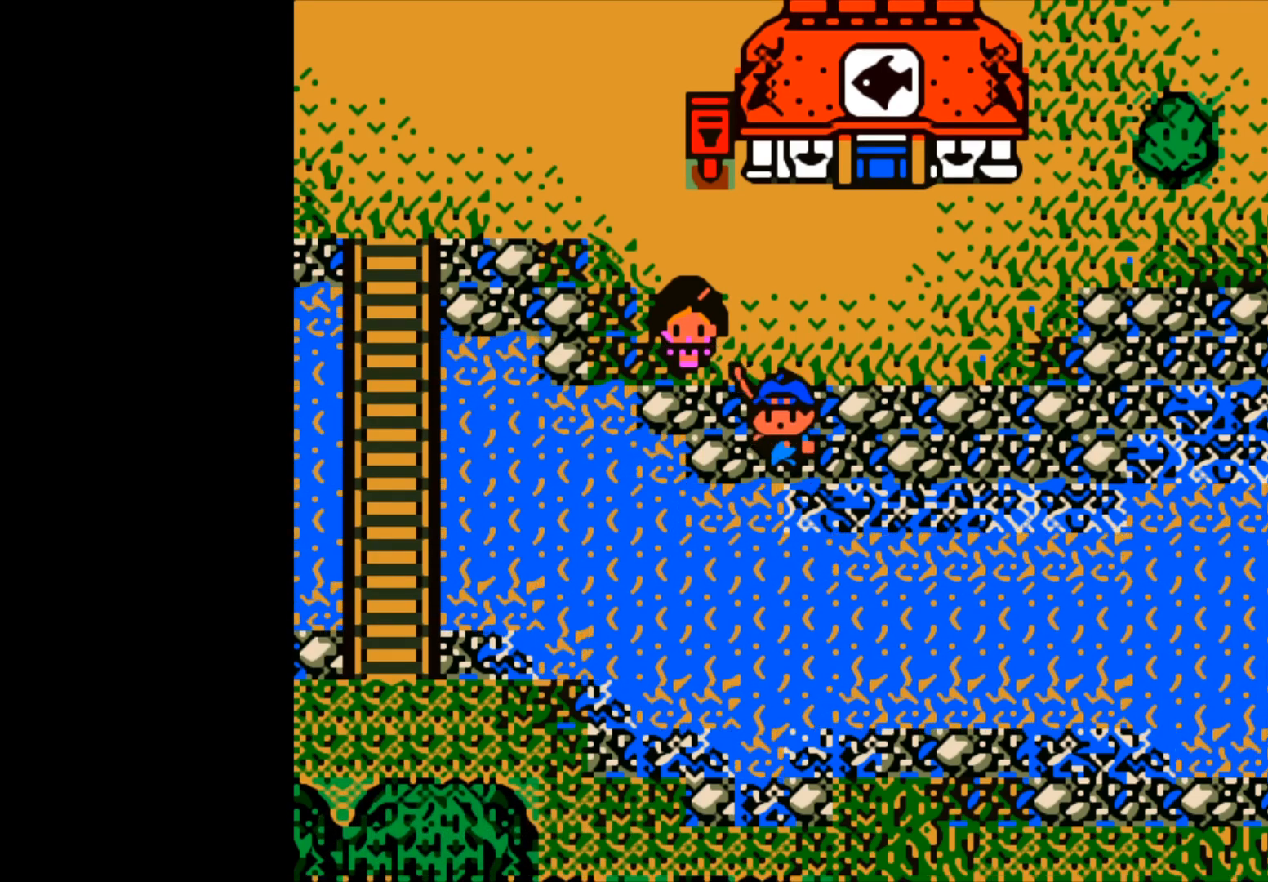
{"buttons": ["B"], "left_stick": "down-left", "events": [[500, "left_stick", "down-left"]]}
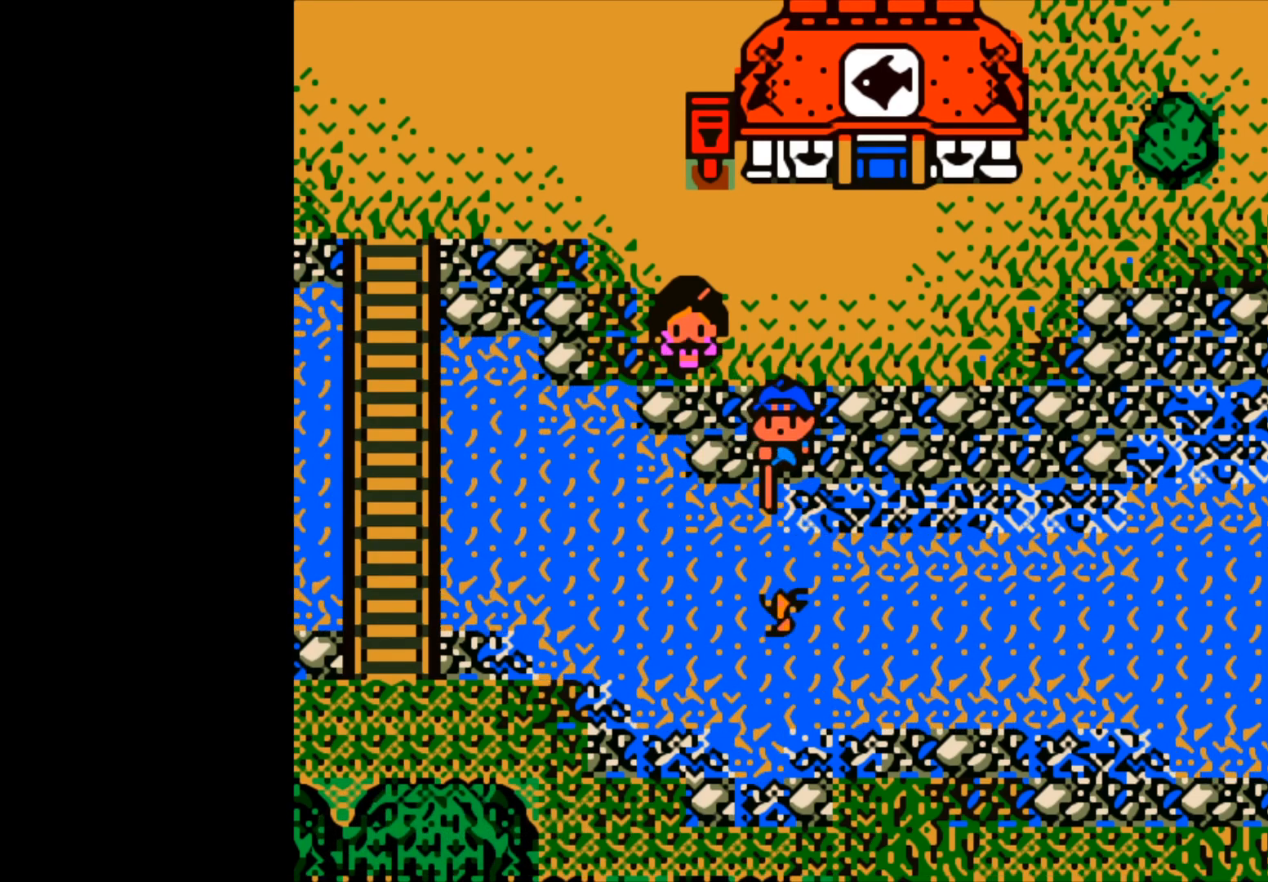
{"buttons": [], "left_stick": "center", "events": [[233, "B", "up"], [250, "left_stick", "center"]]}
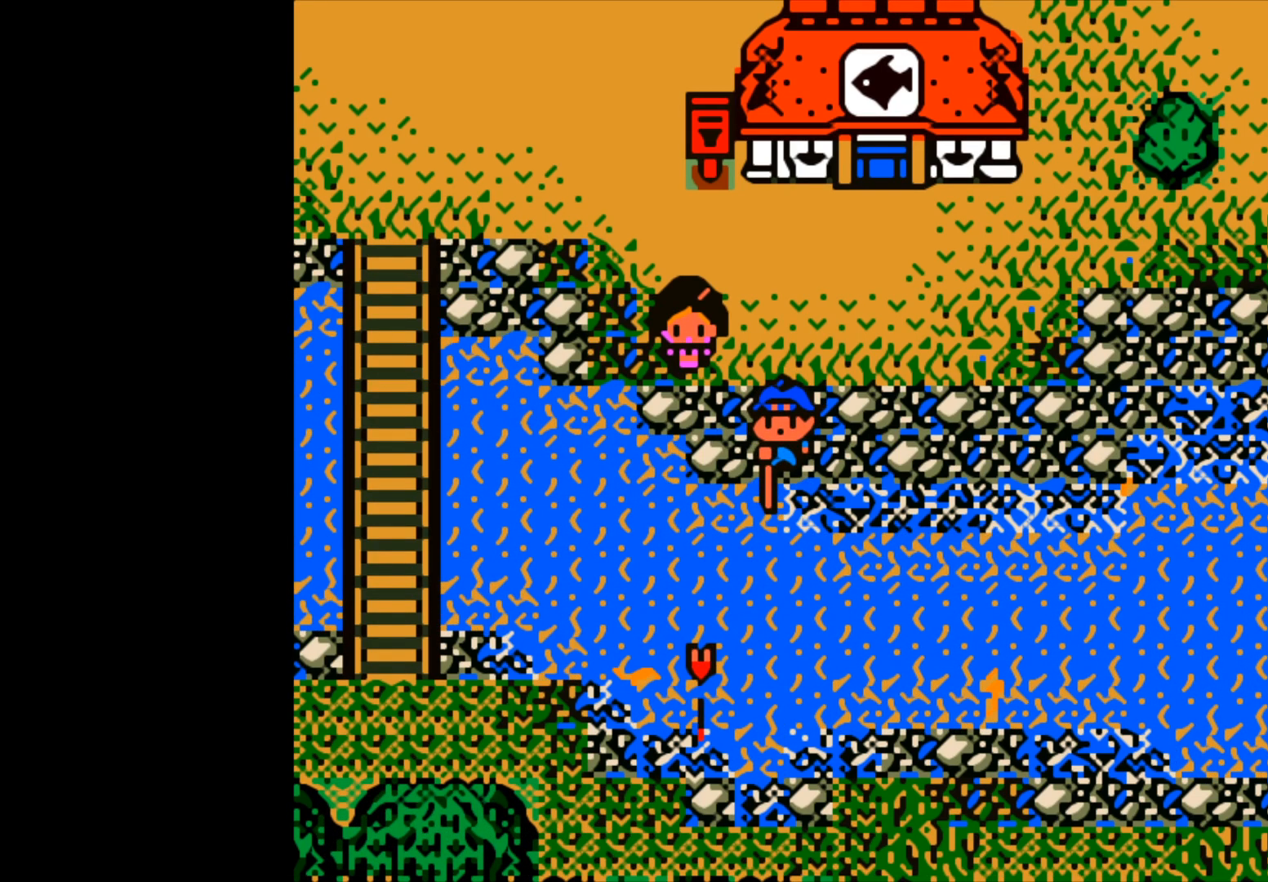
{"buttons": [], "left_stick": "center", "events": []}
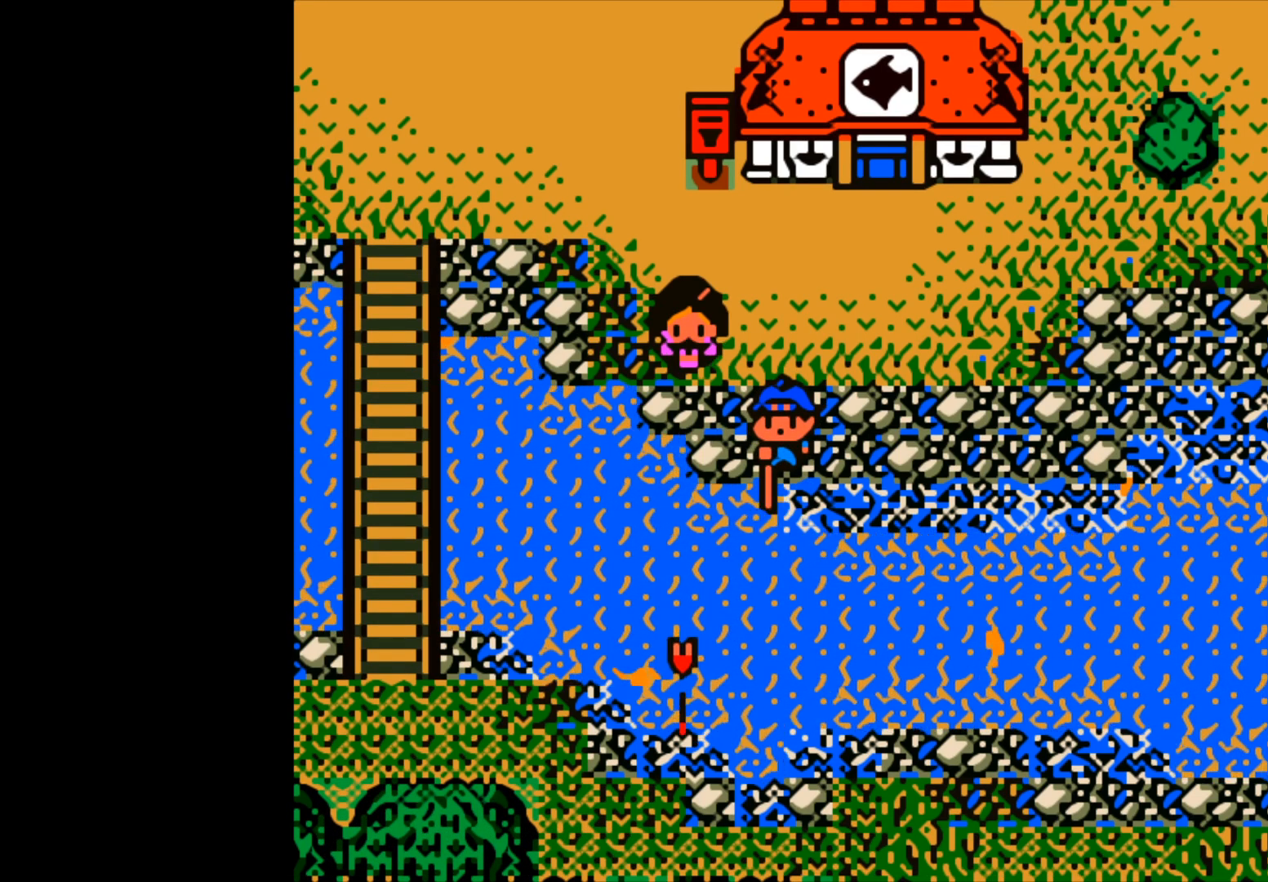
{"buttons": [], "left_stick": "center", "events": []}
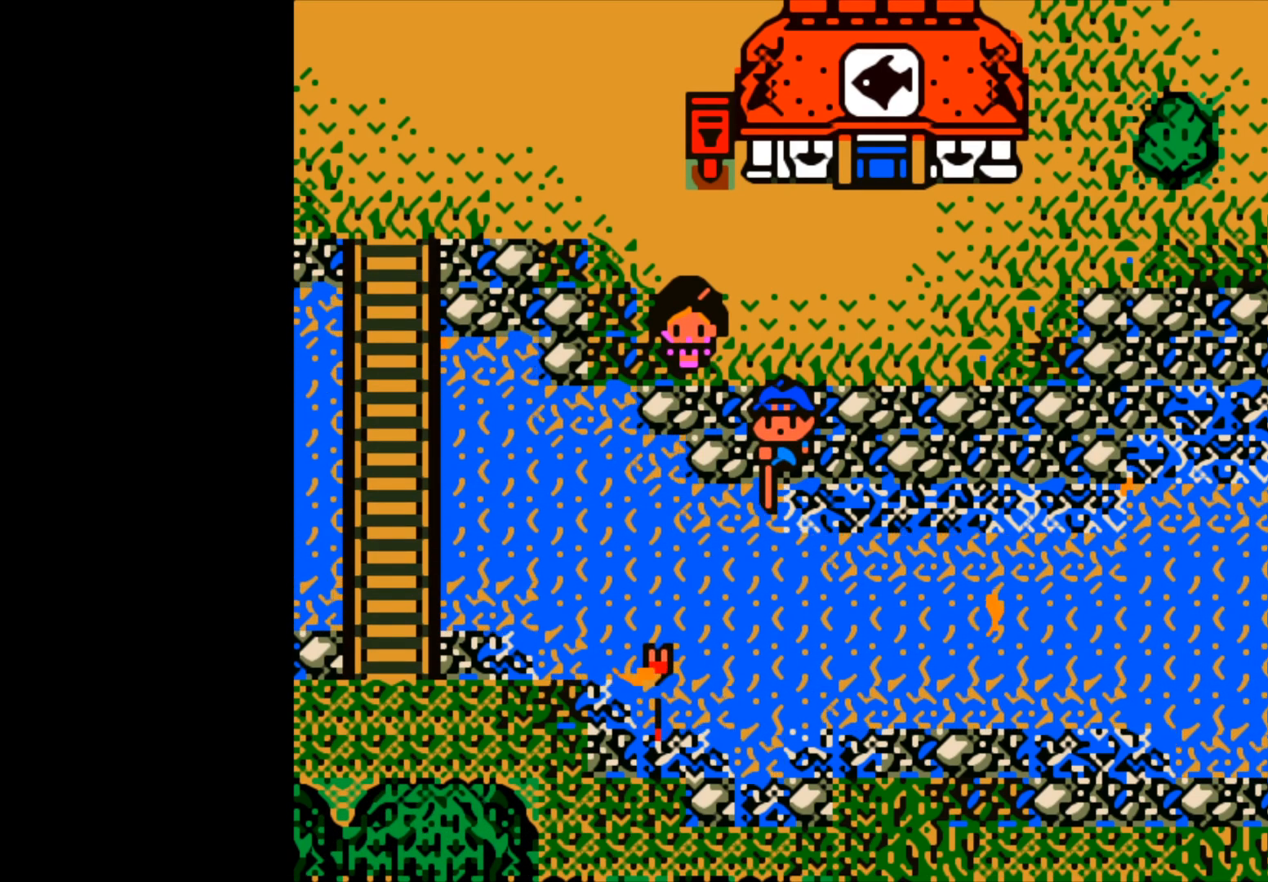
{"buttons": [], "left_stick": "center", "events": []}
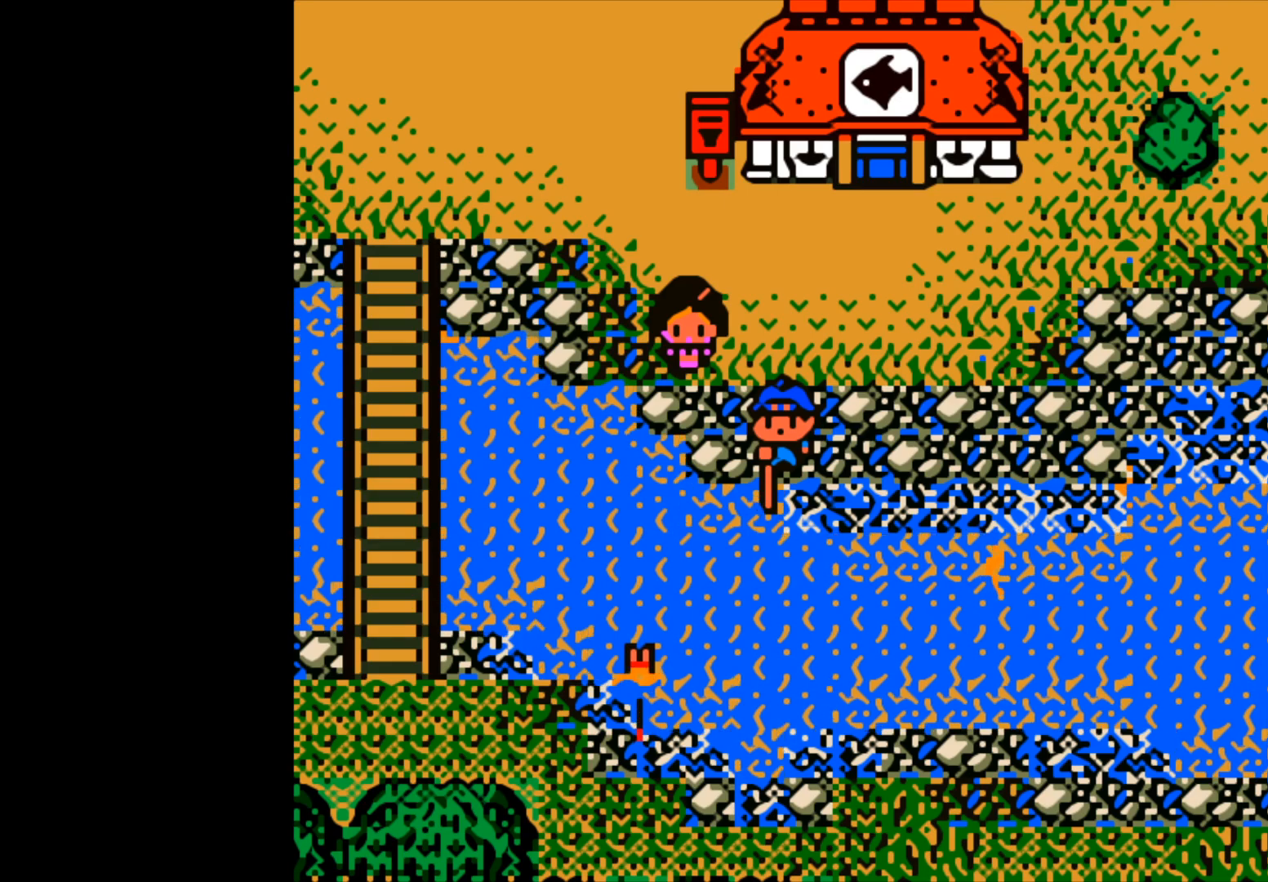
{"buttons": [], "left_stick": "center", "events": []}
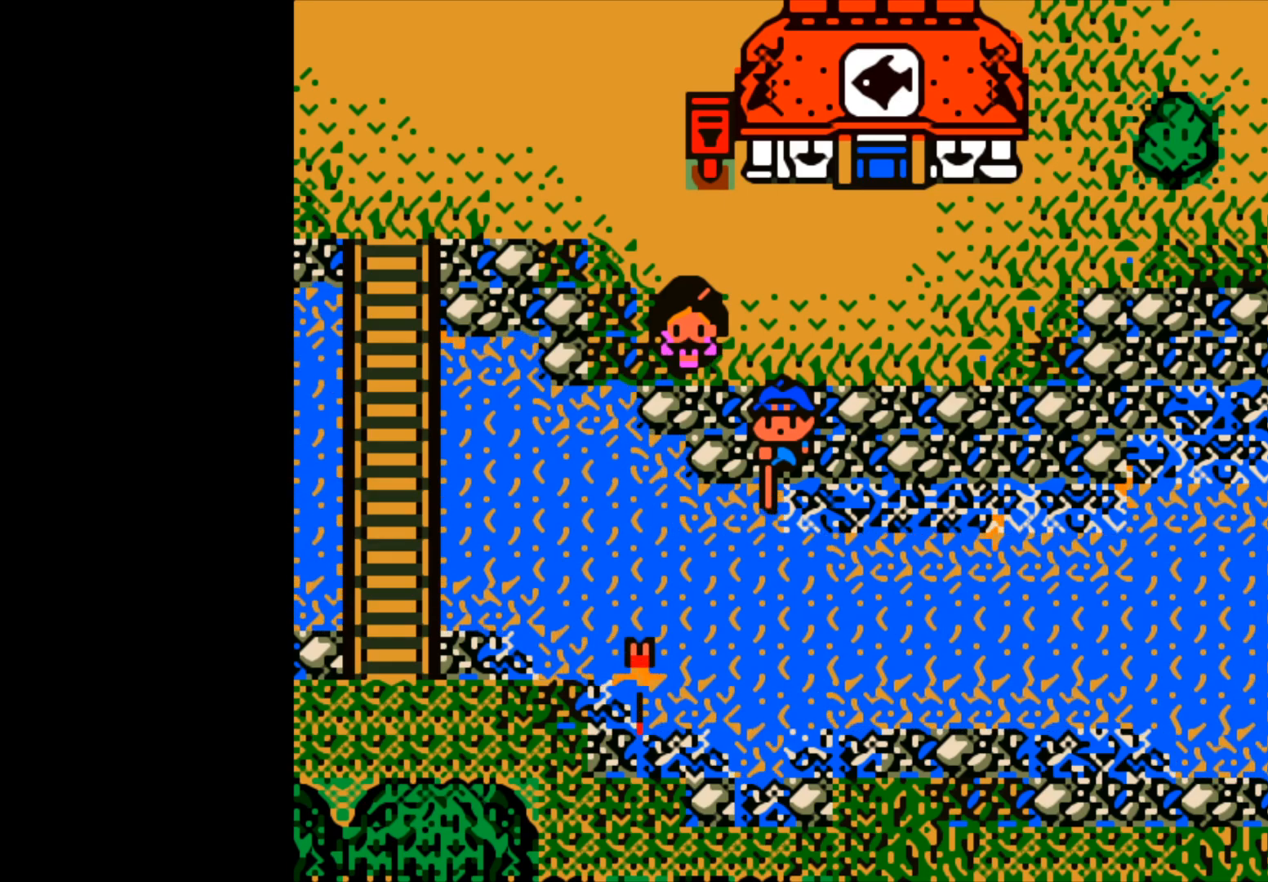
{"buttons": ["B"], "left_stick": "center", "events": [[383, "B", "down"]]}
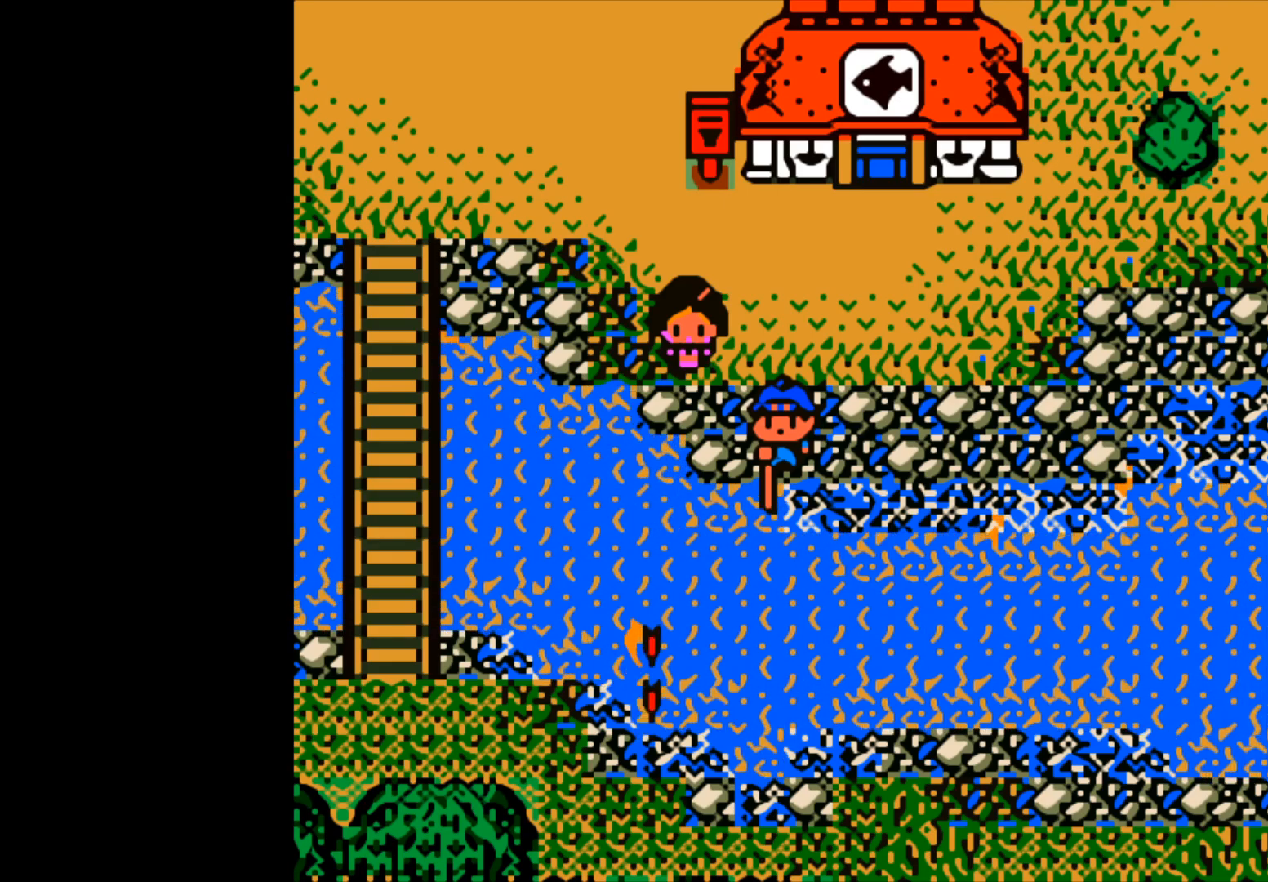
{"buttons": ["B"], "left_stick": "center", "events": []}
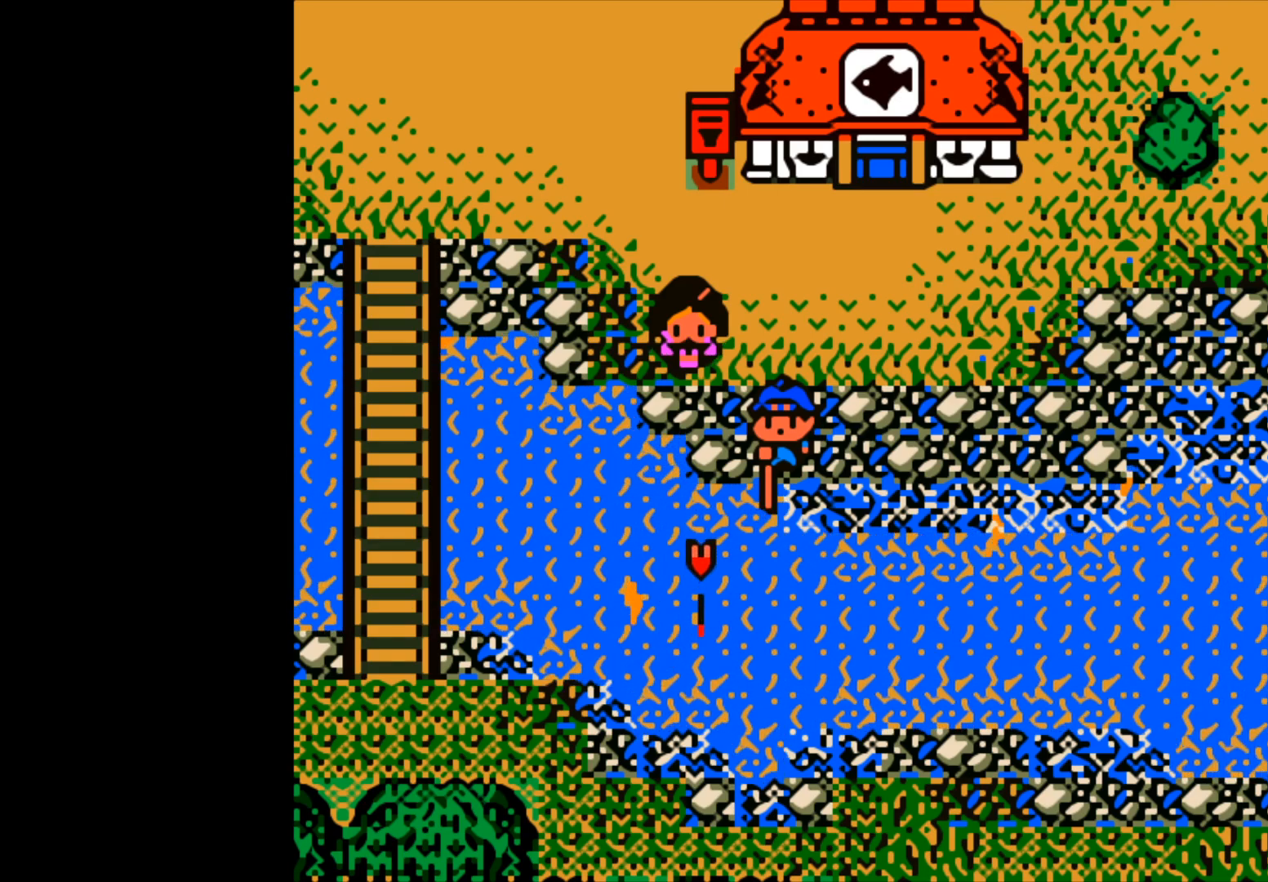
{"buttons": [], "left_stick": "center", "events": [[267, "B", "up"]]}
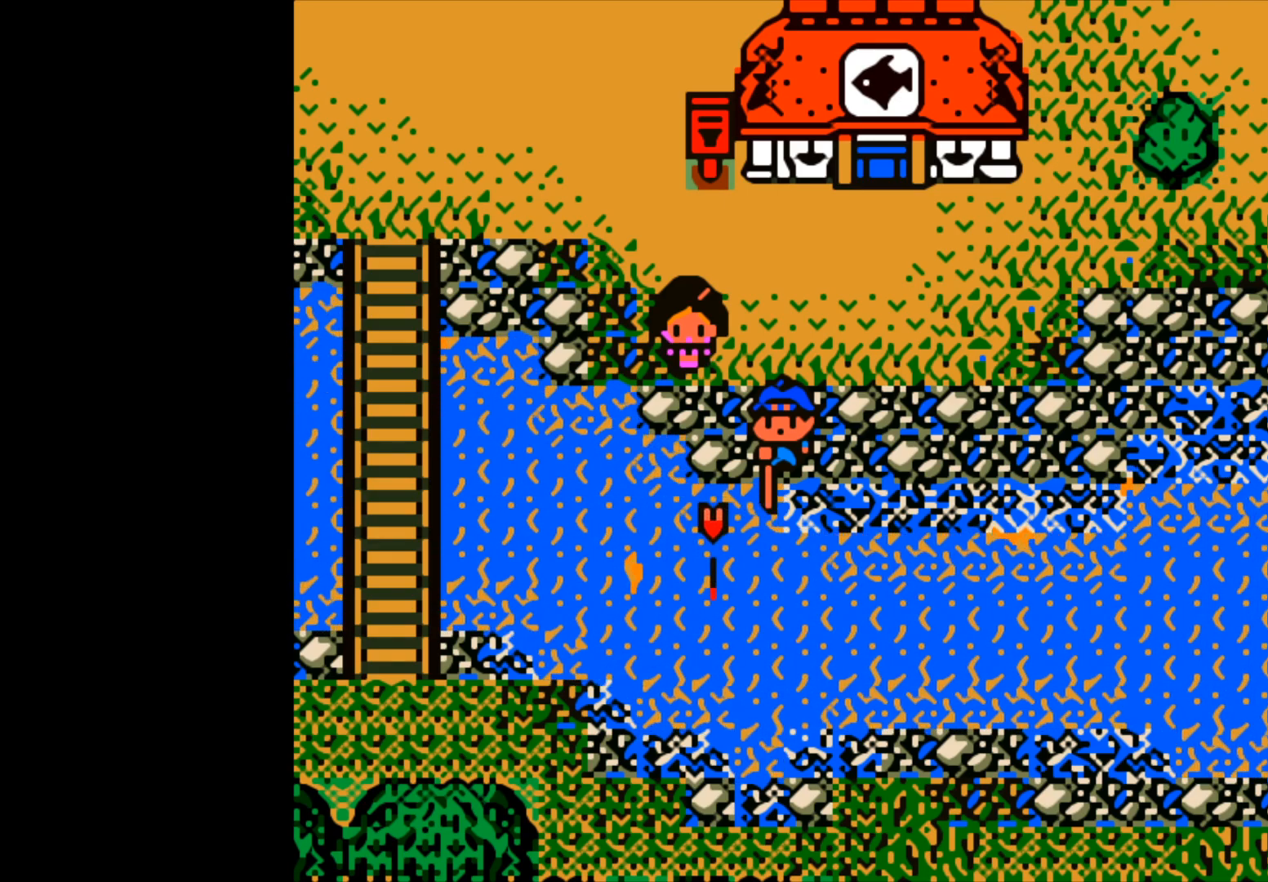
{"buttons": [], "left_stick": "center", "events": []}
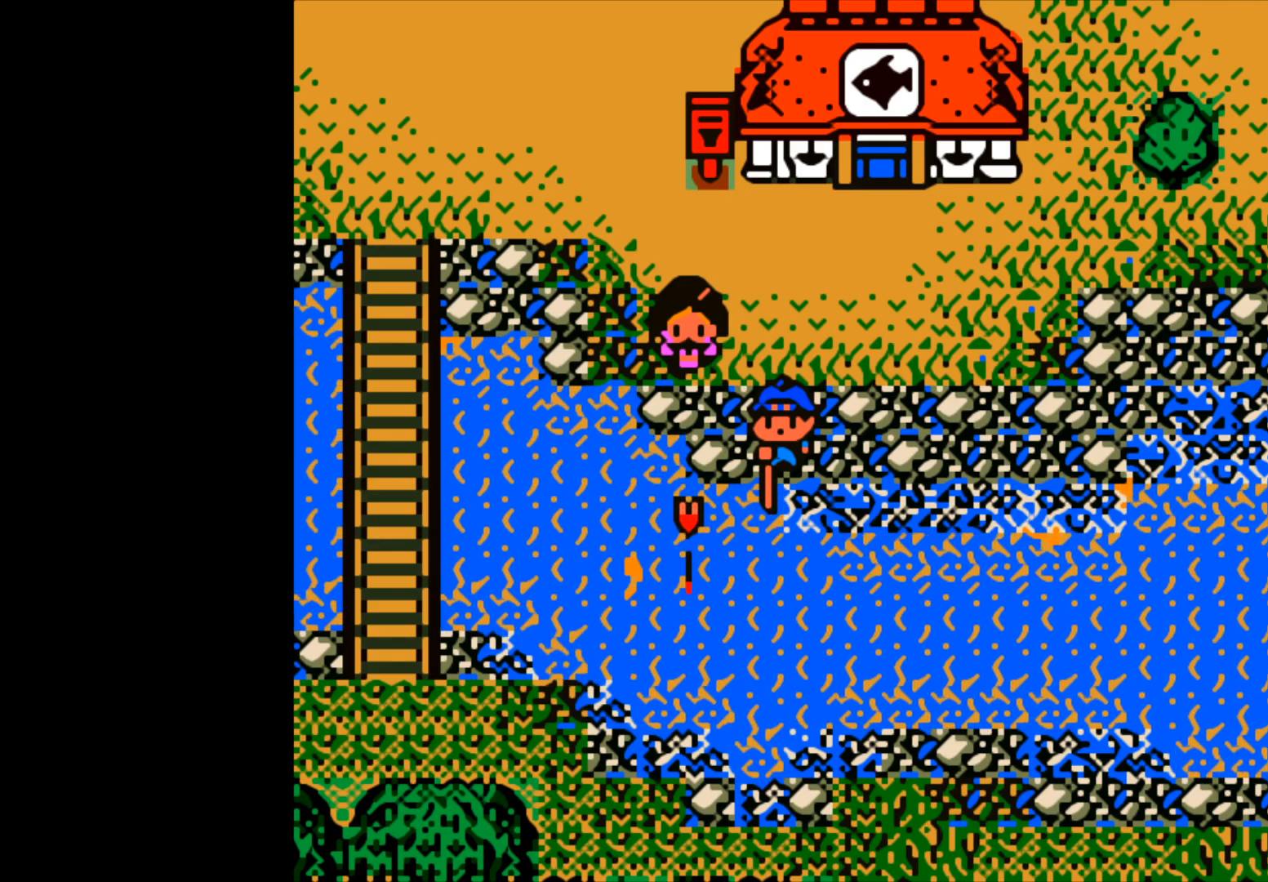
{"buttons": [], "left_stick": "center", "events": []}
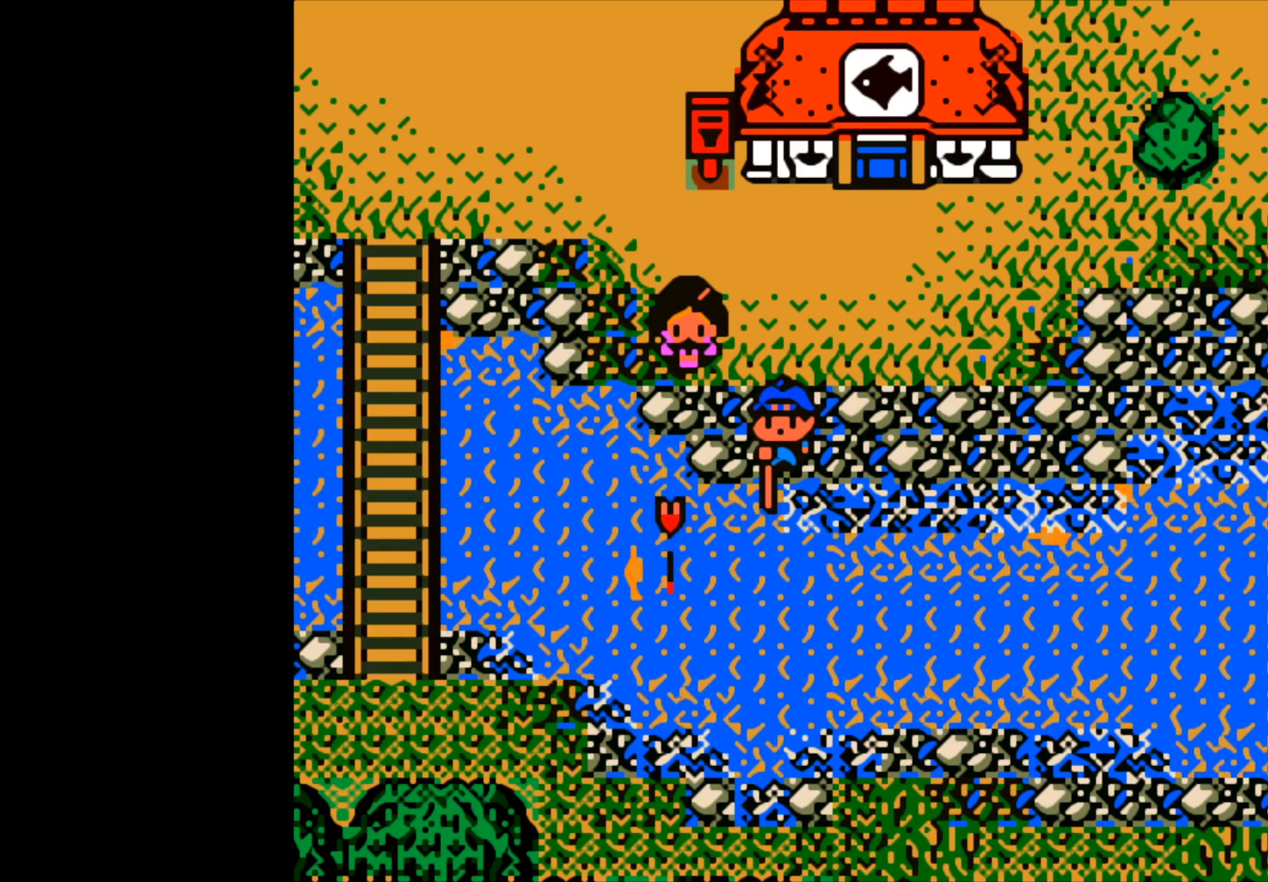
{"buttons": [], "left_stick": "center", "events": []}
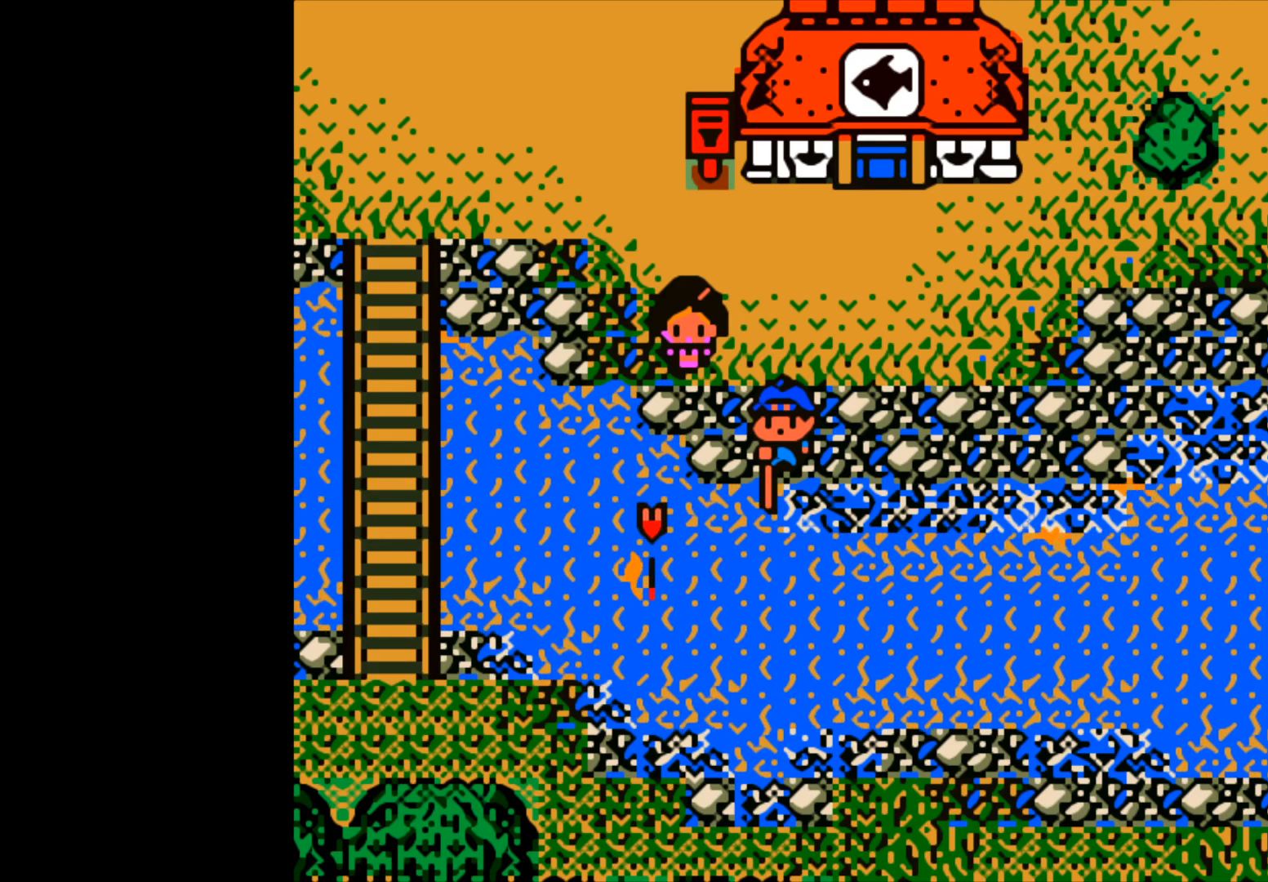
{"buttons": [], "left_stick": "center", "events": []}
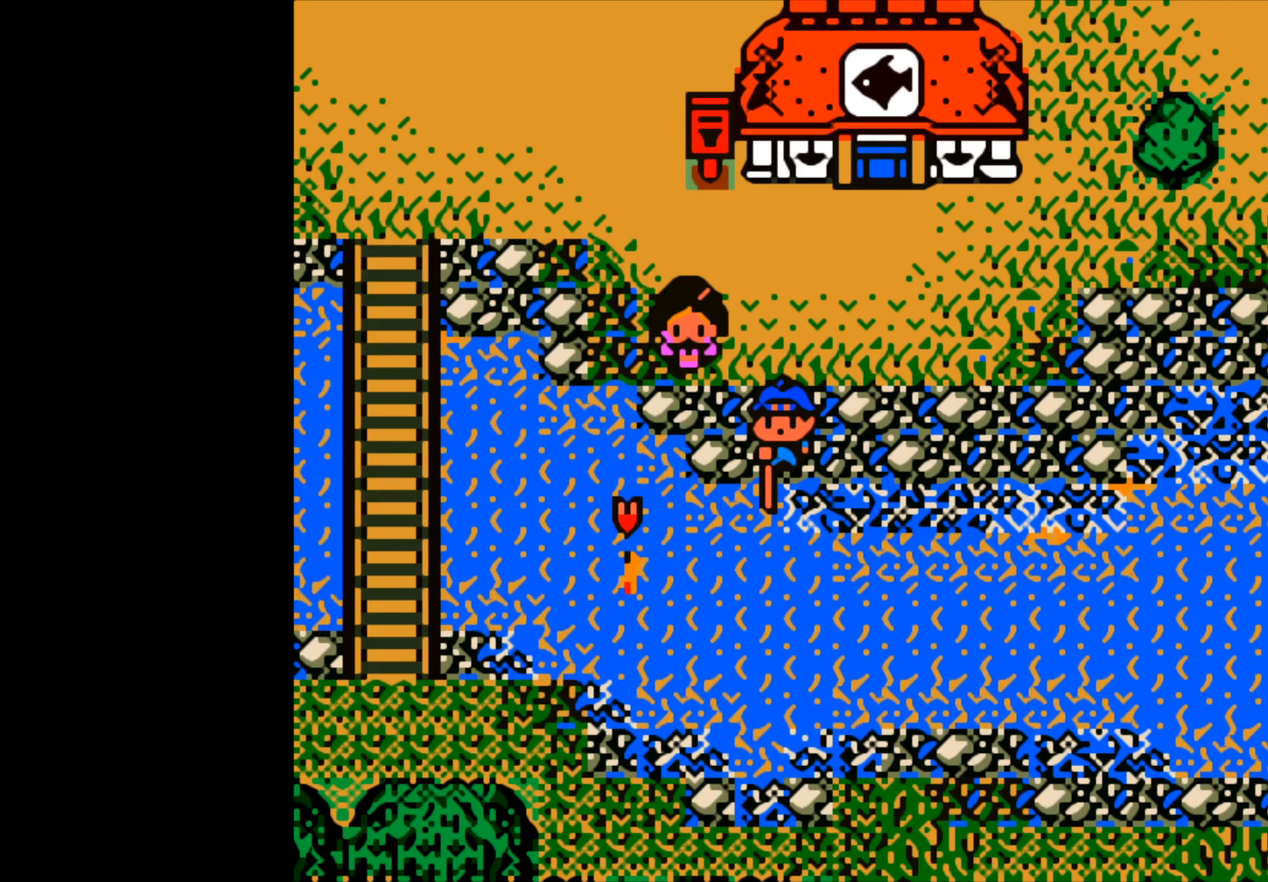
{"buttons": [], "left_stick": "center", "events": []}
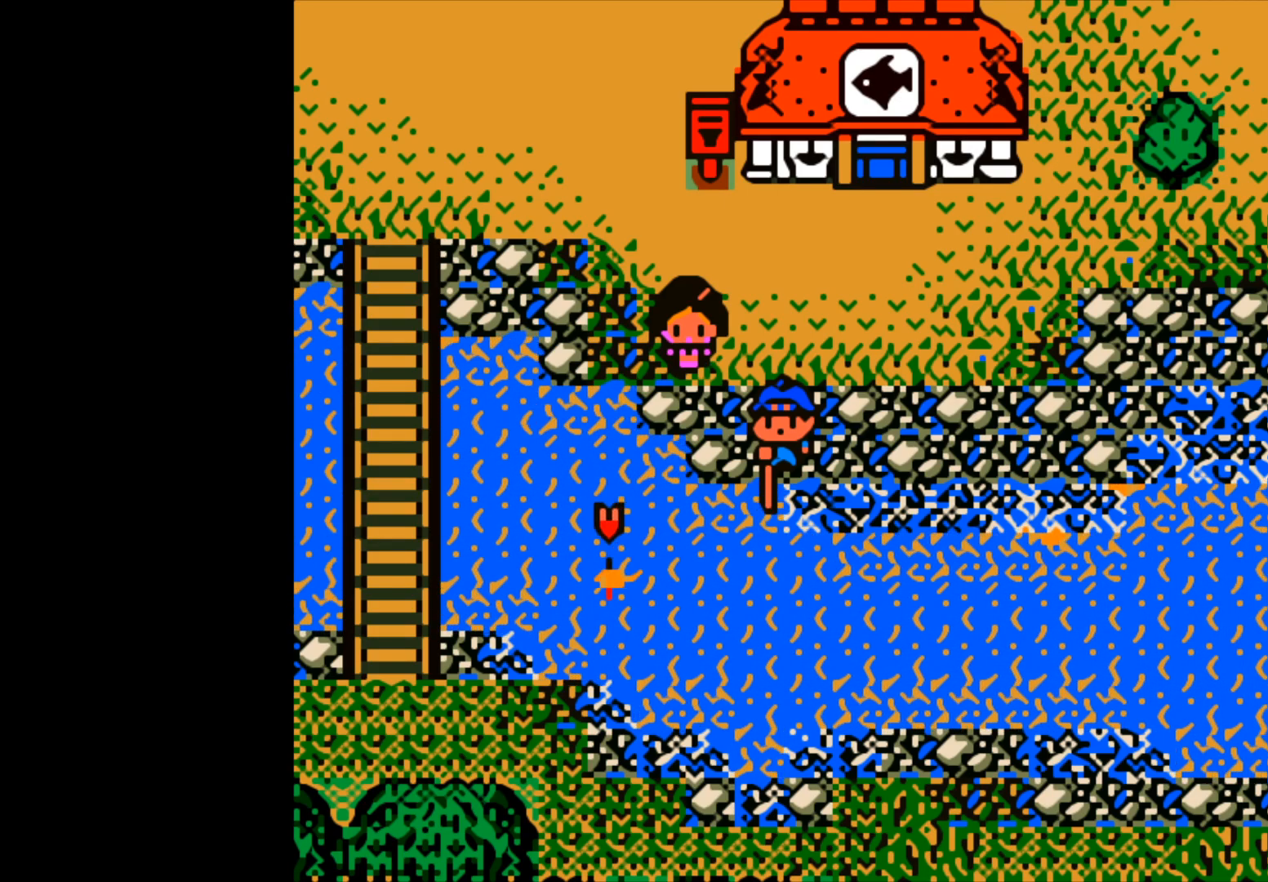
{"buttons": [], "left_stick": "center", "events": []}